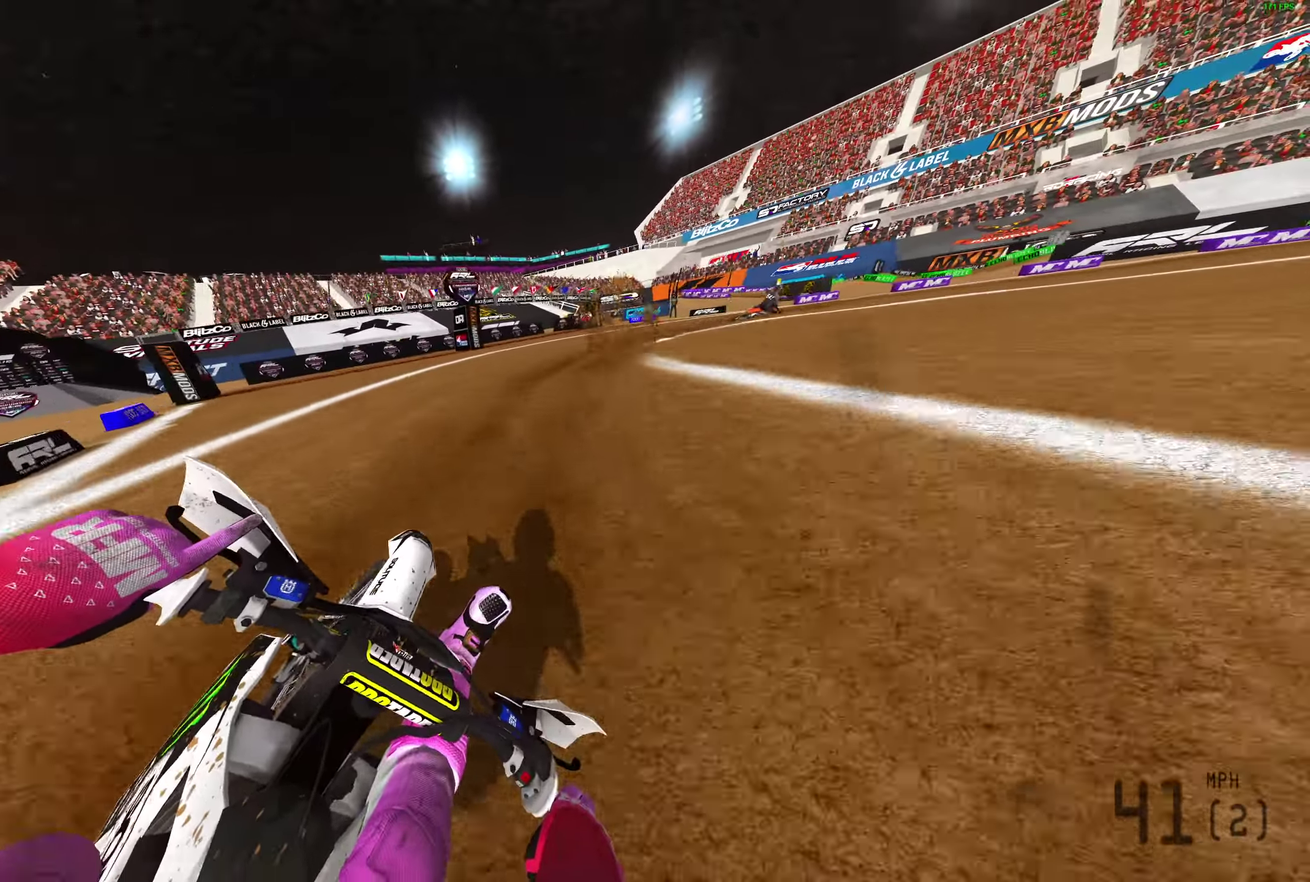
Gameplay with a controller (PlayStation layout); each line is a JSON object with the inputs held at the frame after it (dt_ms = milliseconds from this image to that frame). "events" lists button and stick changes between this image and that frame as [ms after this image, input, new state], when the widget could be followed in between.
{"dt_ms": 300, "buttons": ["L2"], "left_stick": "right", "right_stick": "left", "events": []}
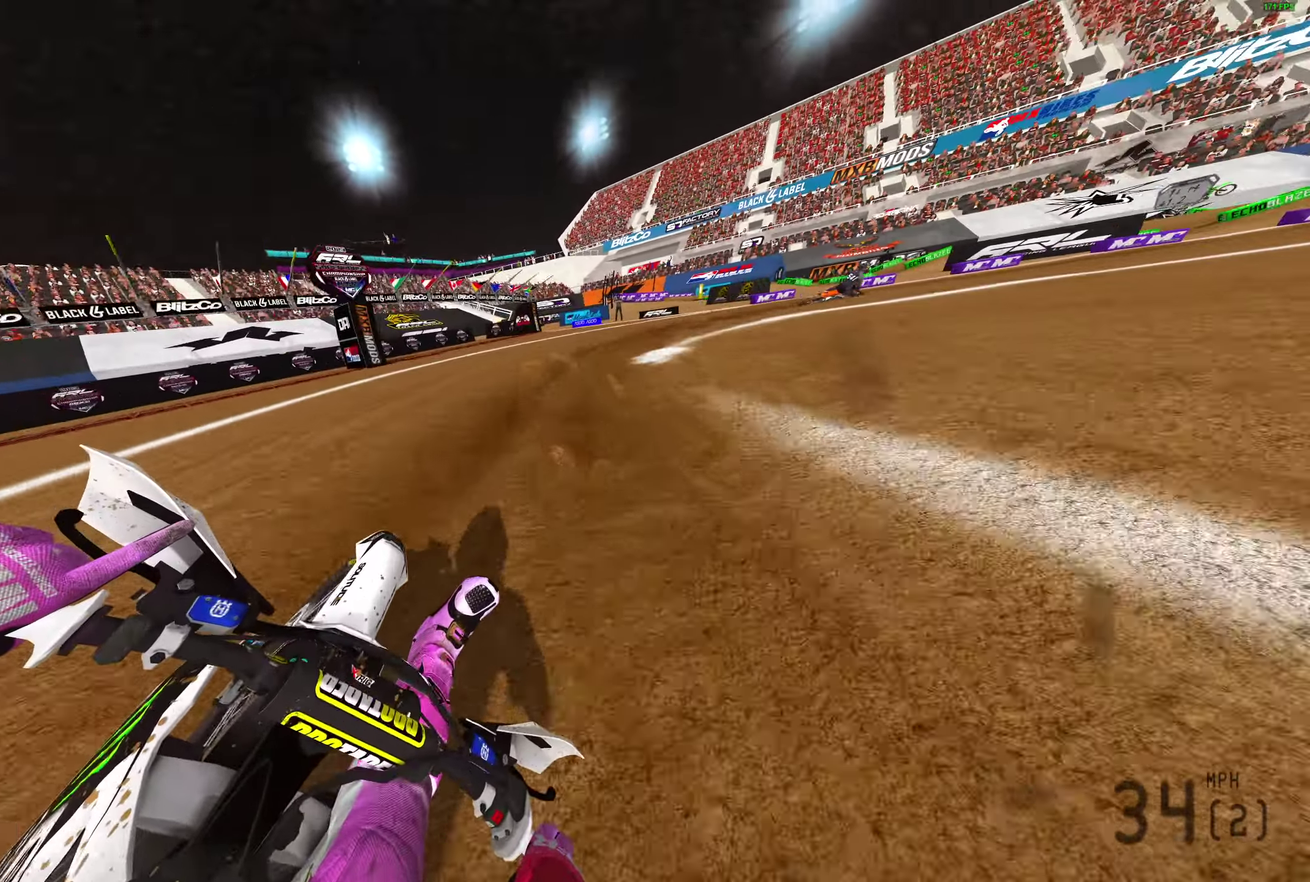
{"dt_ms": 700, "buttons": ["L2", "R2"], "left_stick": "right", "right_stick": "left", "events": [[417, "R2", "down"], [483, "R2", "up"], [550, "R2", "down"]]}
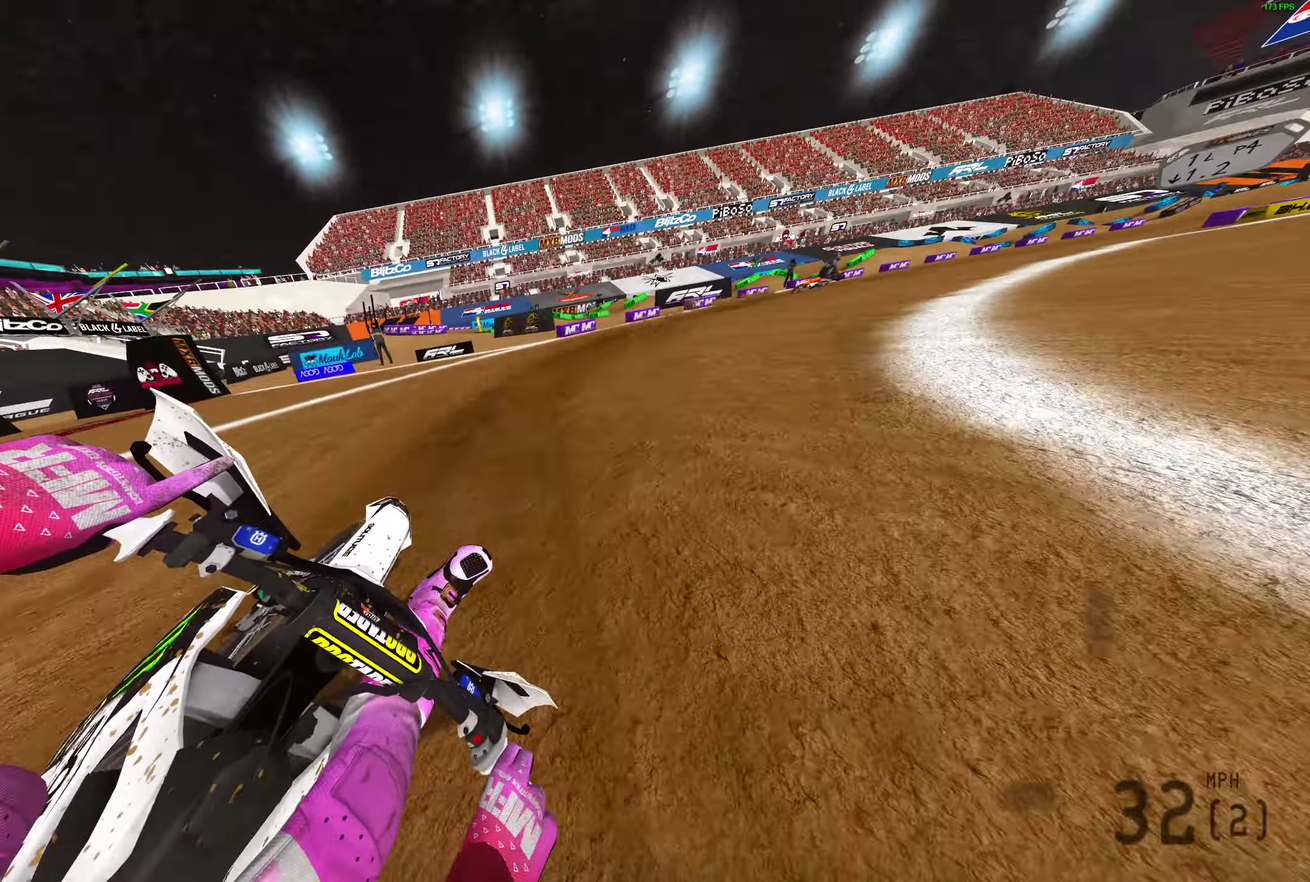
{"dt_ms": 300, "buttons": ["R2"], "left_stick": "right", "right_stick": "left", "events": [[133, "L2", "up"]]}
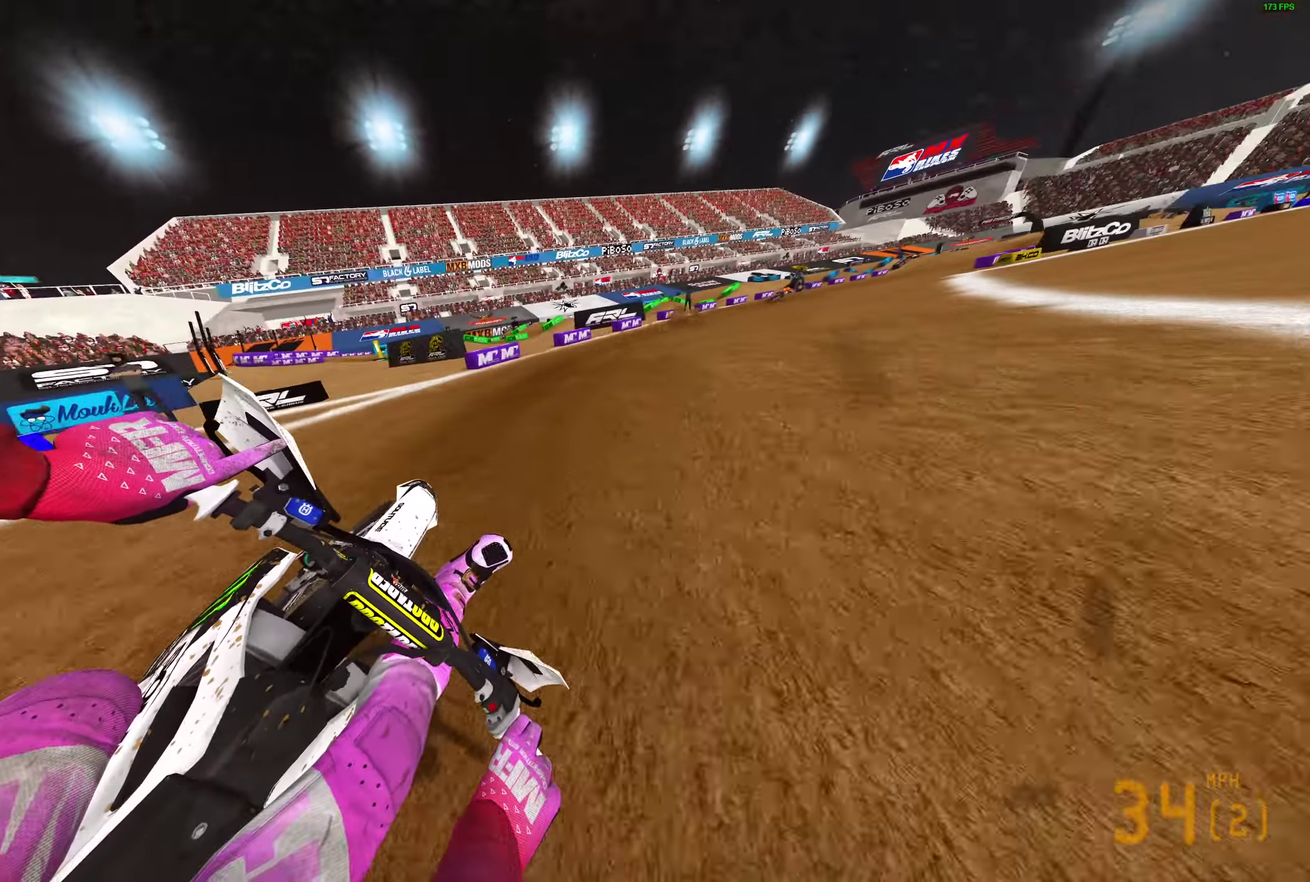
{"dt_ms": 900, "buttons": ["R2"], "left_stick": "right", "right_stick": "left"}
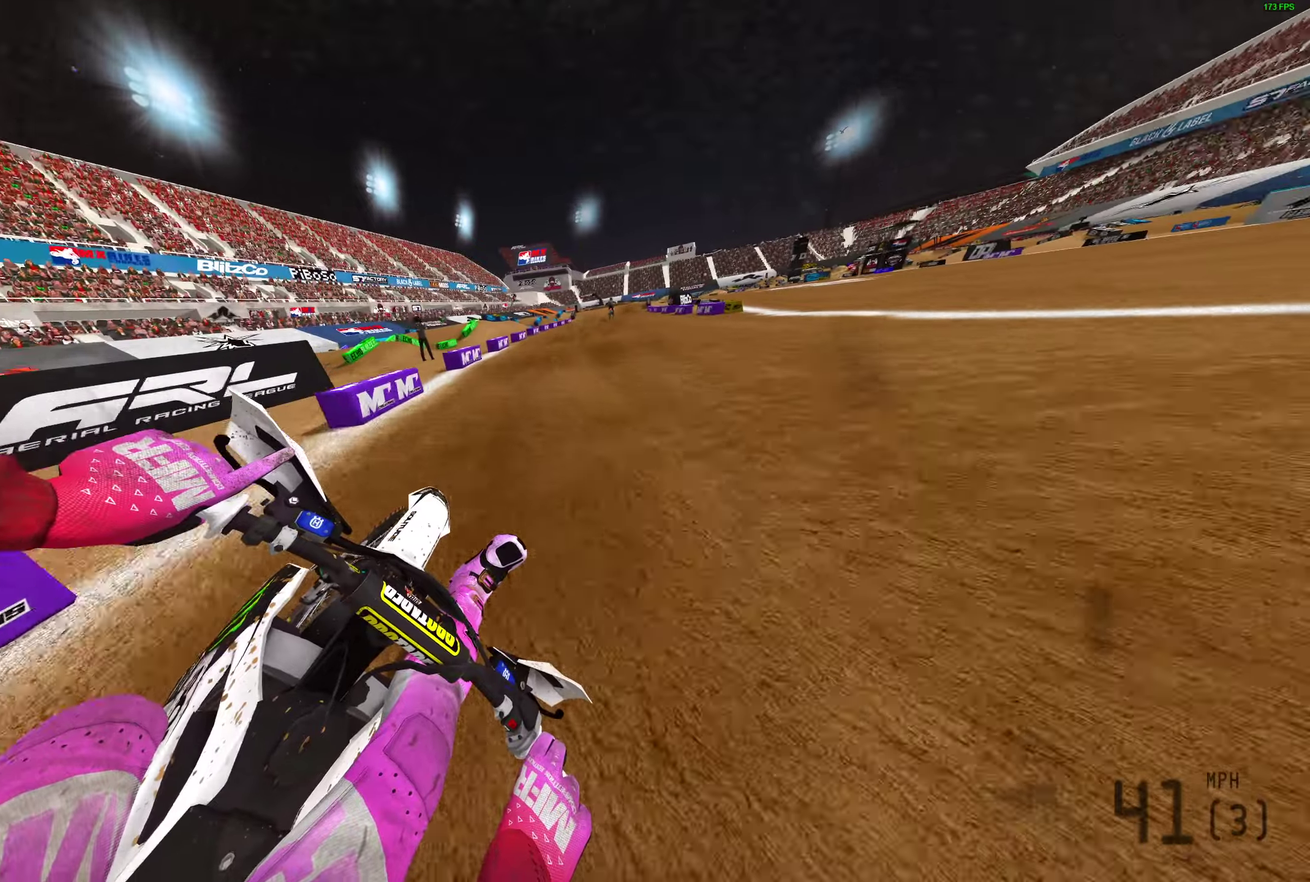
{"dt_ms": 300, "buttons": ["R2"], "left_stick": "center", "right_stick": "left", "events": [[217, "left_stick", "center"], [233, "right_stick", "up-left"], [300, "right_stick", "left"]]}
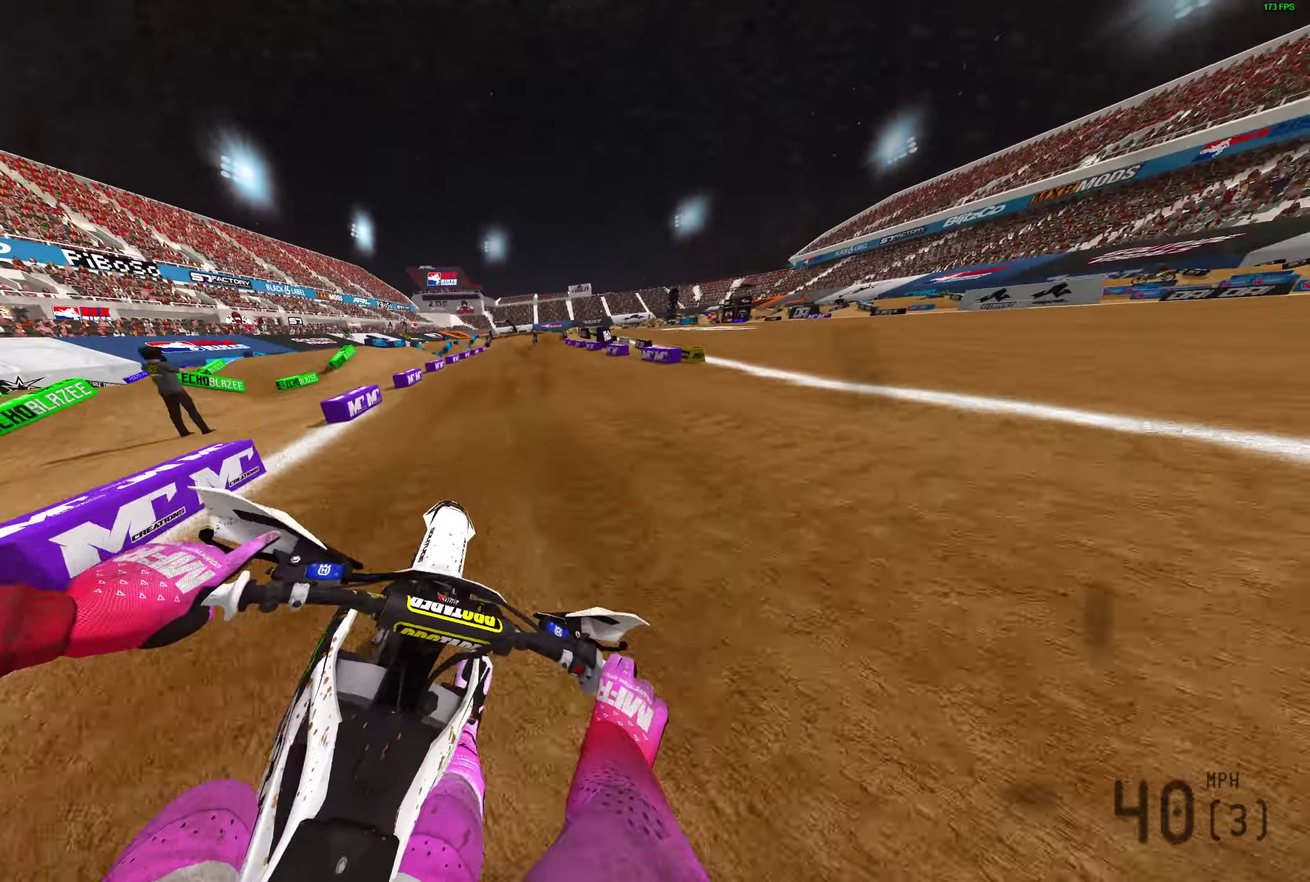
{"dt_ms": 600, "buttons": ["R2"], "left_stick": "center", "right_stick": "up"}
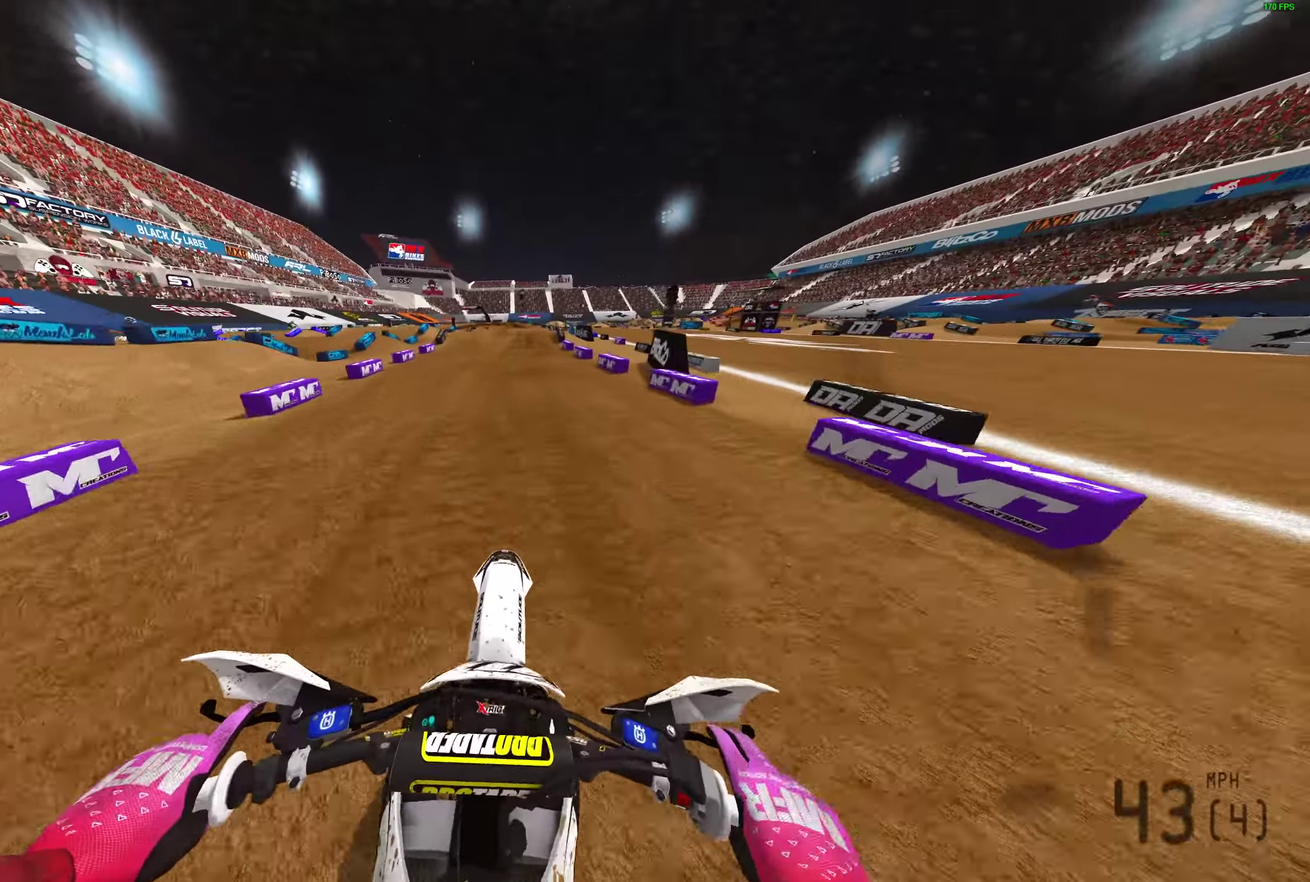
{"dt_ms": 400, "buttons": ["R2"], "left_stick": "center", "right_stick": "up-left", "events": [[133, "right_stick", "up-left"]]}
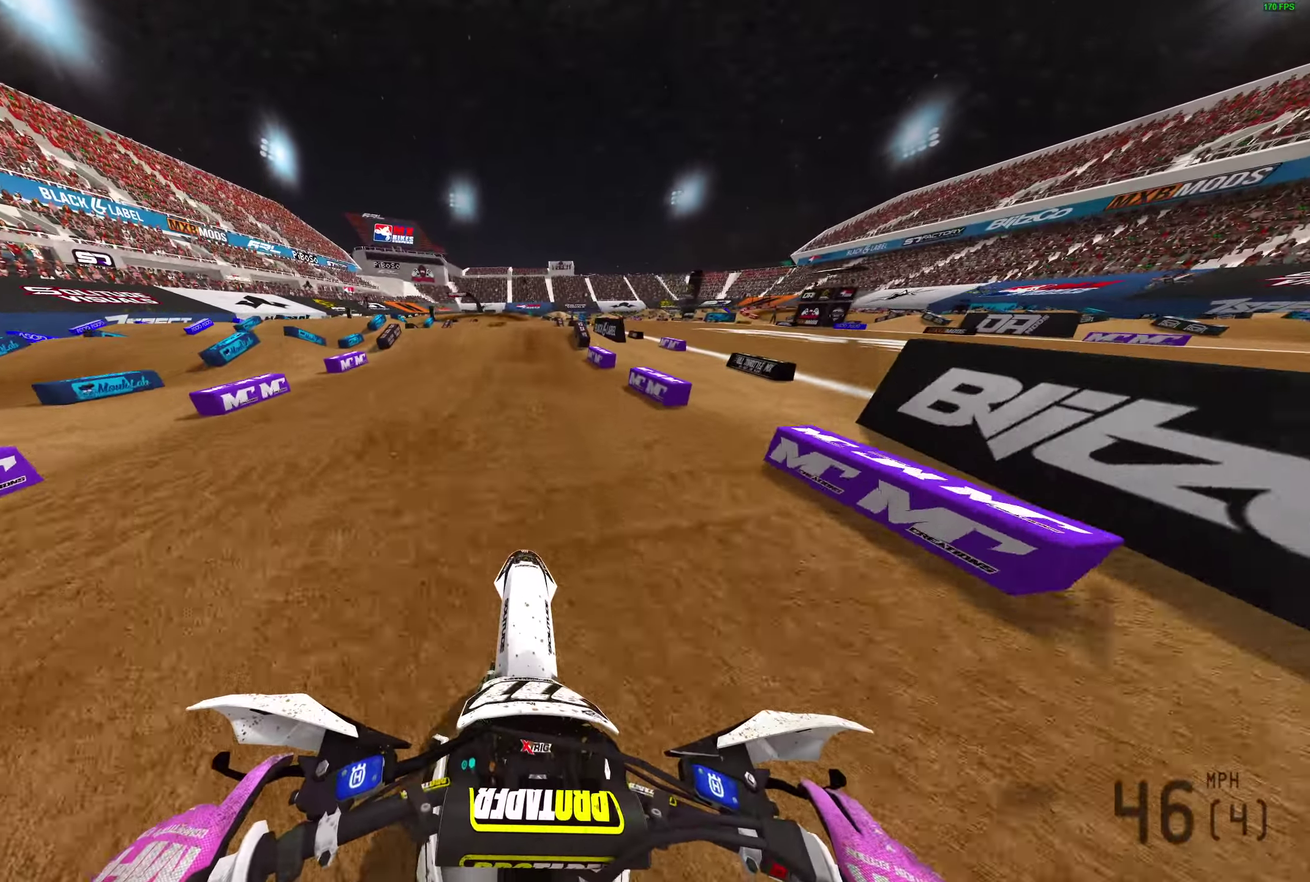
{"dt_ms": 500, "buttons": [], "left_stick": "center", "right_stick": "center", "events": [[50, "R2", "up"], [67, "right_stick", "left"], [217, "right_stick", "down-left"], [383, "right_stick", "center"]]}
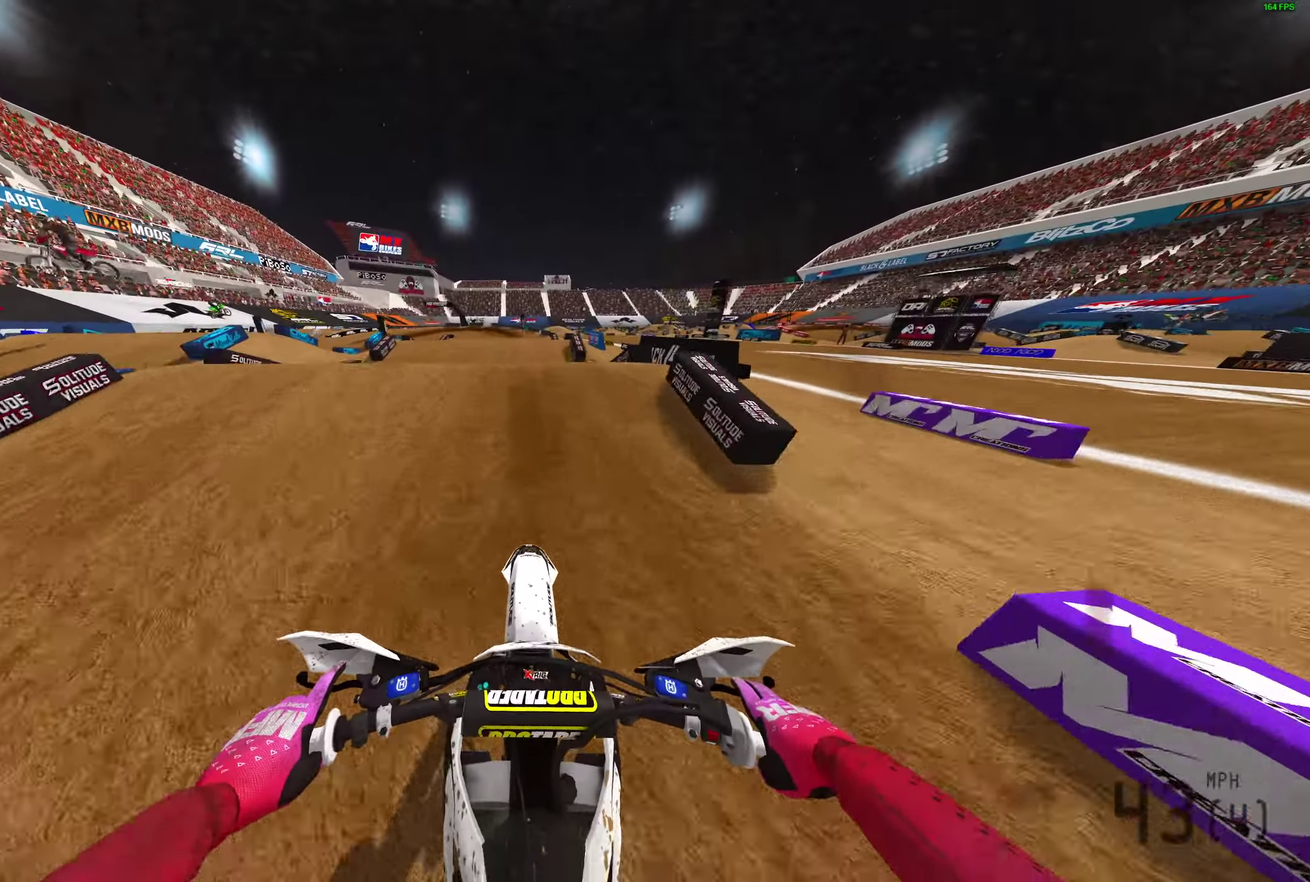
{"dt_ms": 500, "buttons": [], "left_stick": "center", "right_stick": "center"}